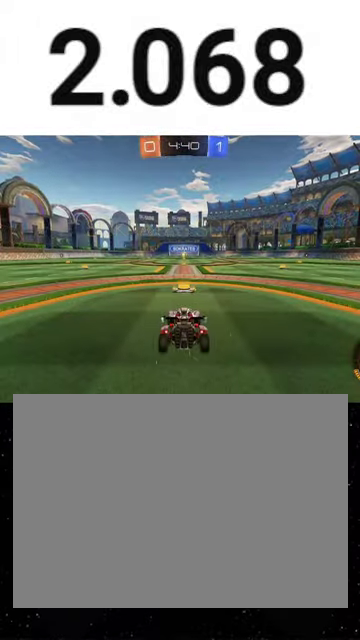
Gameplay with a controller (Xbox layout); each line is a JSON object with the inputs held at the frame after it. "events" lists button and stick changes between this image and that frame as [ms after this image, input, new state], when the widget could be followed in between. This overlay highlights the sticks when they move; stick clicks (L3 R3) are not distinguishable. Not read: L1 R1 R2.
{"buttons": [], "left_stick": "center", "right_stick": "center", "events": [[33, "A", "up"], [167, "A", "down"], [233, "A", "up"], [367, "A", "down"], [433, "A", "up"]]}
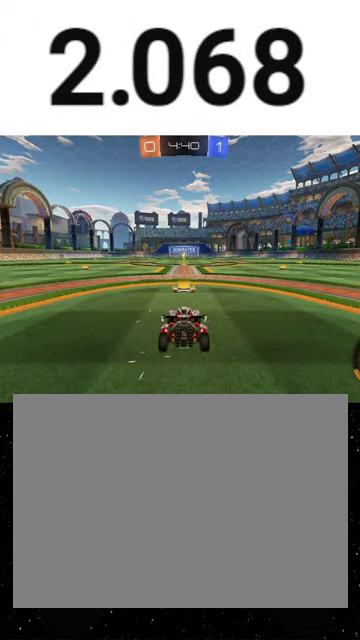
{"buttons": ["A"], "left_stick": "center", "right_stick": "center", "events": [[467, "A", "down"]]}
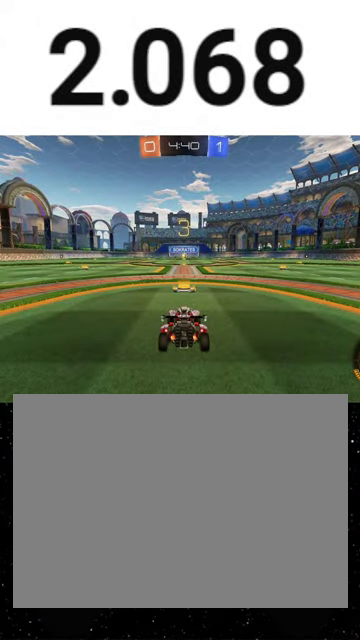
{"buttons": [], "left_stick": "center", "right_stick": "center", "events": [[67, "A", "up"], [167, "A", "down"], [267, "A", "up"], [433, "A", "down"], [500, "A", "up"]]}
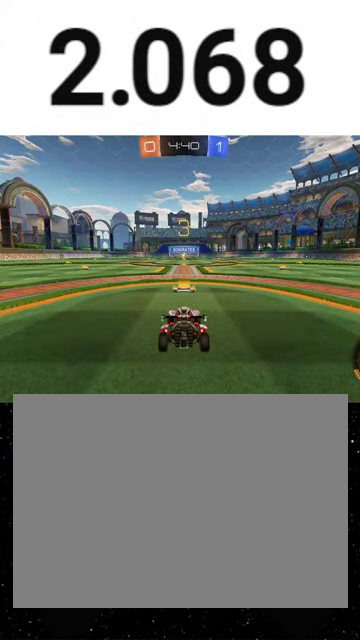
{"buttons": [], "left_stick": "center", "right_stick": "center", "events": []}
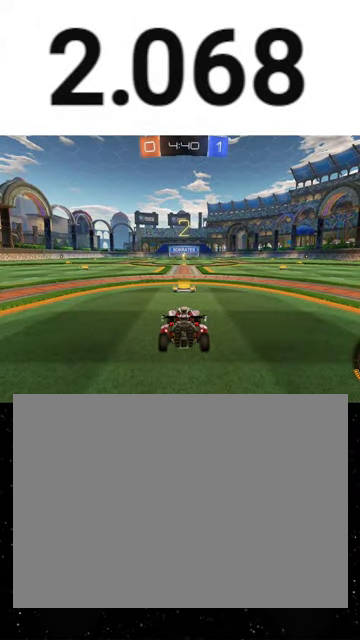
{"buttons": ["SELECT"], "left_stick": "center", "right_stick": "center", "events": [[100, "left_stick", "right"], [167, "SELECT", "down"], [200, "left_stick", "center"], [233, "Y", "down"], [333, "Y", "up"]]}
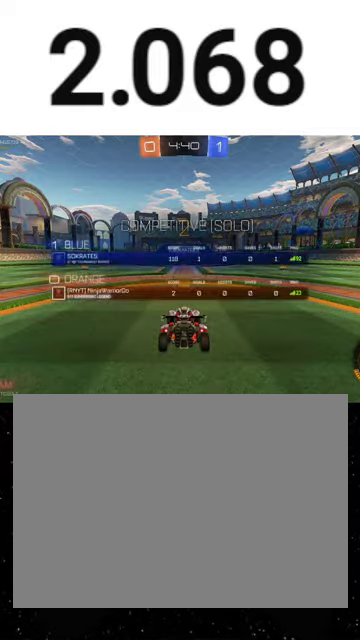
{"buttons": [], "left_stick": "center", "right_stick": "center", "events": [[100, "Y", "down"], [200, "Y", "up"], [300, "Y", "down"], [367, "SELECT", "up"], [367, "Y", "up"]]}
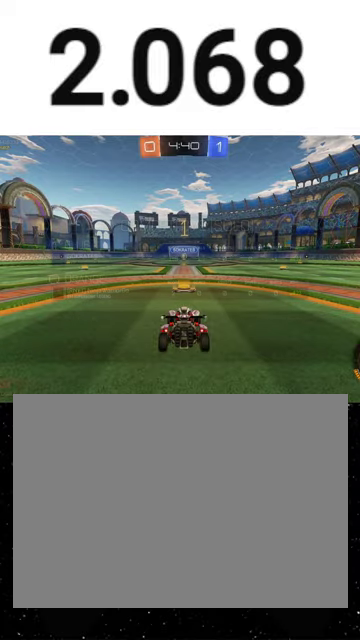
{"buttons": ["Y"], "left_stick": "center", "right_stick": "center", "events": [[100, "Y", "down"], [167, "Y", "up"], [500, "Y", "down"]]}
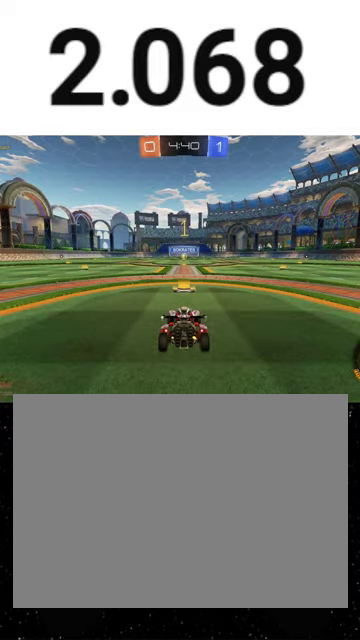
{"buttons": ["A"], "left_stick": "up-left", "right_stick": "center", "events": [[67, "Y", "up"], [133, "Y", "down"], [167, "left_stick", "right"], [200, "Y", "up"], [300, "left_stick", "center"], [500, "A", "down"], [500, "left_stick", "up-left"]]}
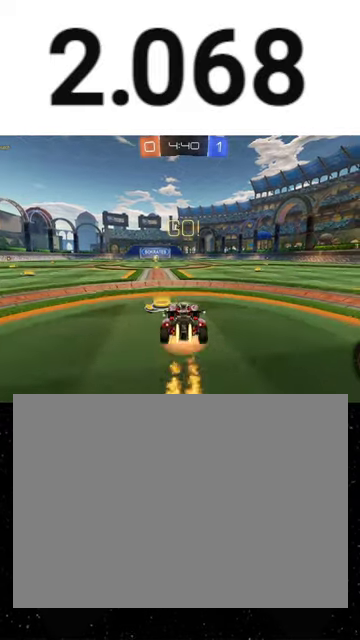
{"buttons": ["X", "Y"], "left_stick": "down-left", "right_stick": "center", "events": [[33, "A", "up"], [100, "A", "down"], [100, "left_stick", "down"], [133, "X", "down"], [167, "A", "up"], [167, "Y", "down"], [267, "Y", "up"], [367, "Y", "down"], [400, "Y", "up"], [400, "left_stick", "down-left"], [500, "Y", "down"]]}
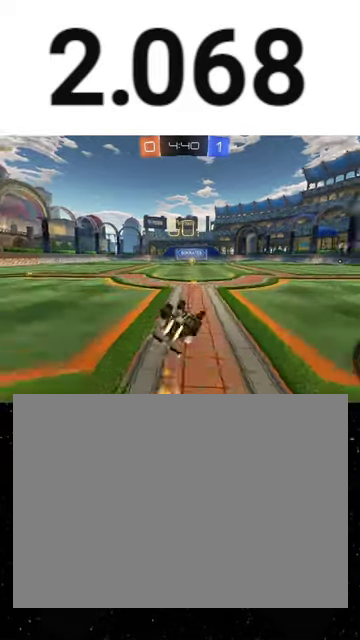
{"buttons": [], "left_stick": "center", "right_stick": "center", "events": [[67, "Y", "up"], [67, "left_stick", "down"], [233, "Y", "down"], [267, "left_stick", "down-left"], [300, "Y", "up"], [367, "Y", "down"], [467, "X", "up"], [467, "Y", "up"], [467, "left_stick", "center"]]}
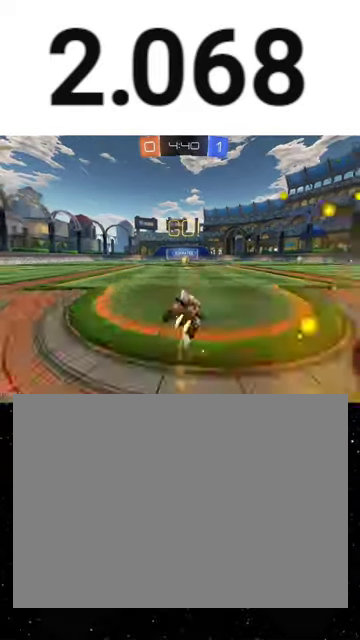
{"buttons": [], "left_stick": "center", "right_stick": "center", "events": []}
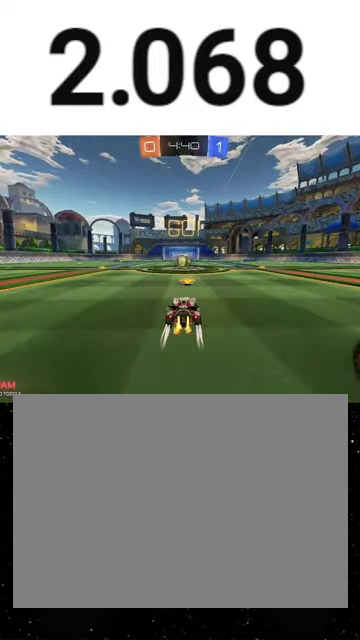
{"buttons": [], "left_stick": "center", "right_stick": "center", "events": [[367, "A", "down"], [467, "A", "up"]]}
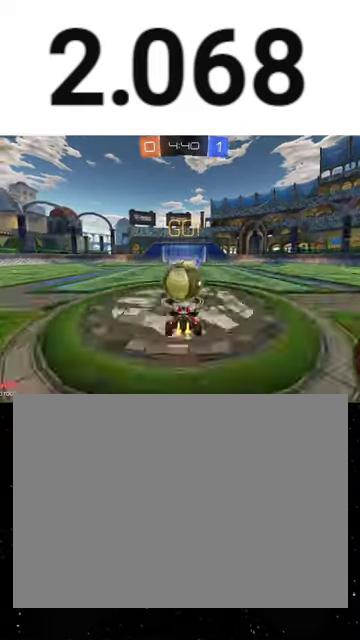
{"buttons": ["B"], "left_stick": "up-right", "right_stick": "center", "events": [[233, "left_stick", "up-right"], [433, "B", "down"]]}
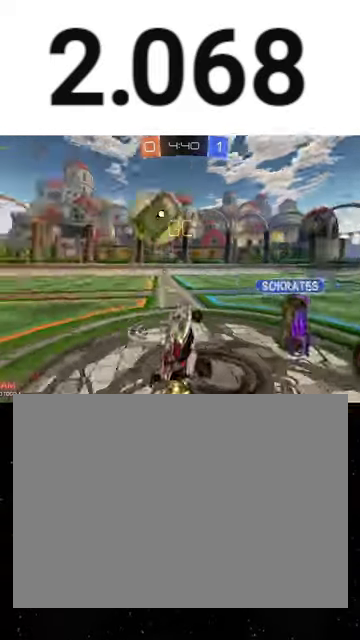
{"buttons": [], "left_stick": "down", "right_stick": "center", "events": [[33, "left_stick", "up"], [100, "B", "up"], [233, "L3", "down"], [267, "A", "down"], [300, "L3", "up"], [300, "left_stick", "down-right"], [333, "A", "up"], [367, "left_stick", "down"]]}
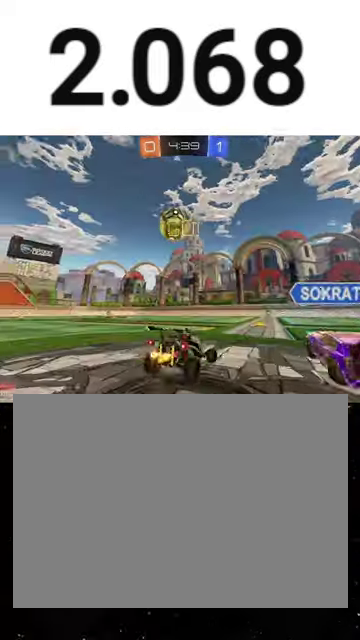
{"buttons": [], "left_stick": "center", "right_stick": "center", "events": [[67, "left_stick", "center"], [167, "left_stick", "left"], [367, "left_stick", "center"]]}
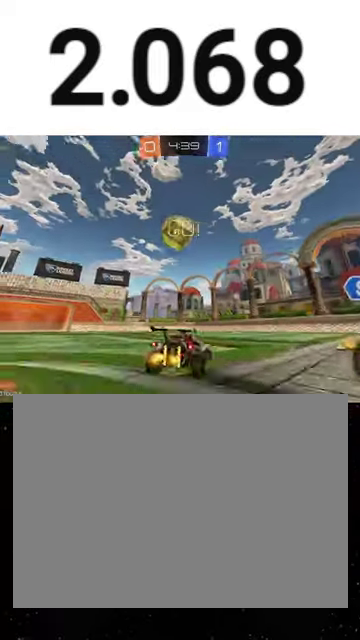
{"buttons": ["A"], "left_stick": "center", "right_stick": "center", "events": [[33, "left_stick", "left"], [133, "left_stick", "center"], [267, "left_stick", "down"], [400, "A", "down"], [433, "left_stick", "center"]]}
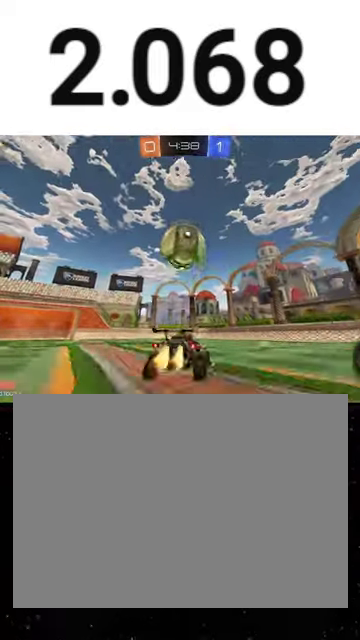
{"buttons": ["X"], "left_stick": "down-right", "right_stick": "center", "events": [[67, "A", "up"], [67, "left_stick", "up-left"], [200, "A", "down"], [200, "left_stick", "down"], [267, "A", "up"], [267, "X", "down"], [333, "Y", "down"], [400, "Y", "up"], [400, "left_stick", "down-right"]]}
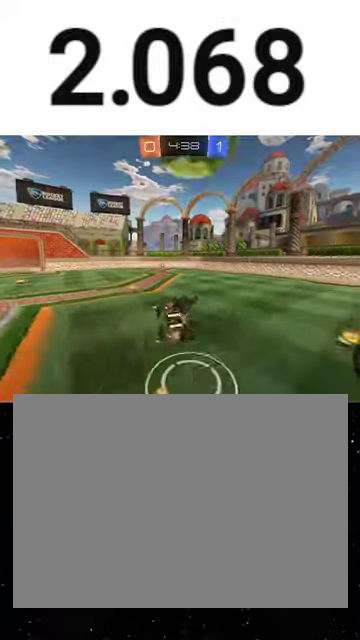
{"buttons": ["X"], "left_stick": "down", "right_stick": "center", "events": [[167, "left_stick", "down"]]}
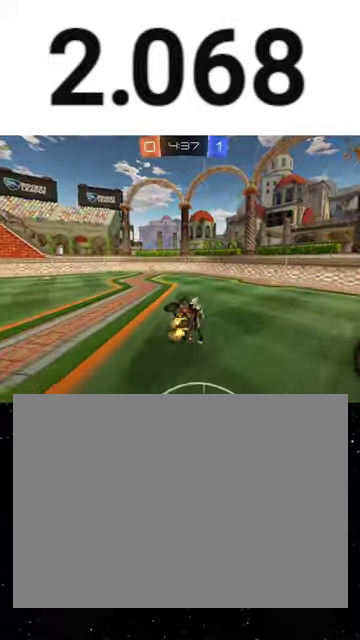
{"buttons": [], "left_stick": "left", "right_stick": "center", "events": [[67, "left_stick", "center"], [133, "X", "up"], [167, "left_stick", "left"], [300, "left_stick", "center"], [400, "left_stick", "left"]]}
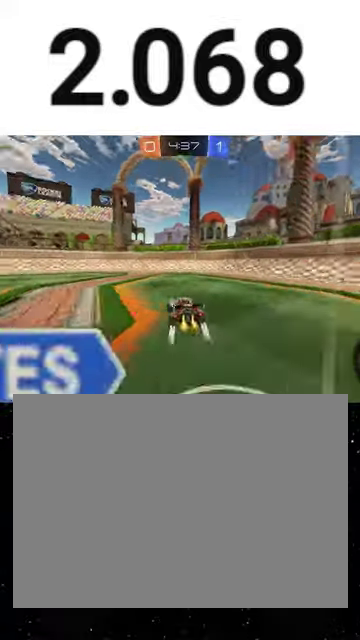
{"buttons": ["X", "Y"], "left_stick": "down-left", "right_stick": "center", "events": [[67, "left_stick", "center"], [200, "left_stick", "left"], [300, "left_stick", "center"], [367, "A", "down"], [433, "X", "down"], [467, "A", "up"], [467, "left_stick", "down-left"], [500, "Y", "down"]]}
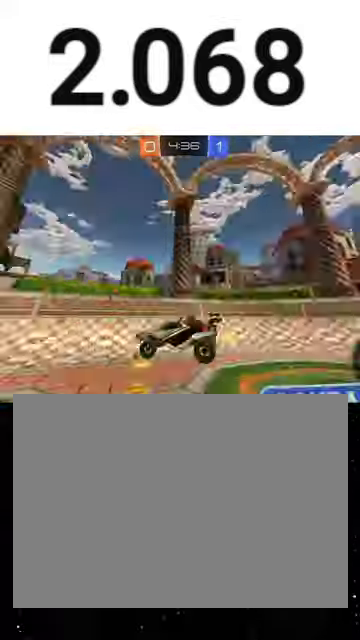
{"buttons": [], "left_stick": "left", "right_stick": "center", "events": [[100, "Y", "up"], [167, "X", "up"], [167, "left_stick", "center"], [267, "left_stick", "left"]]}
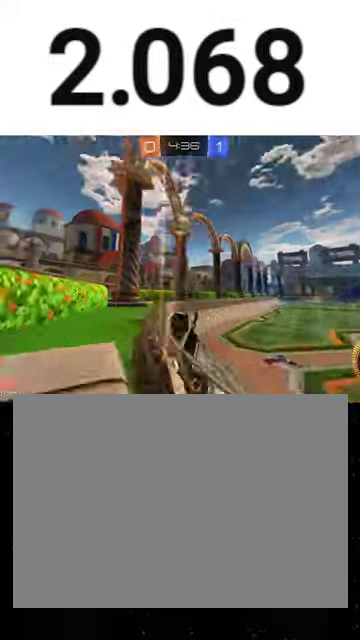
{"buttons": [], "left_stick": "center", "right_stick": "center", "events": [[500, "left_stick", "center"]]}
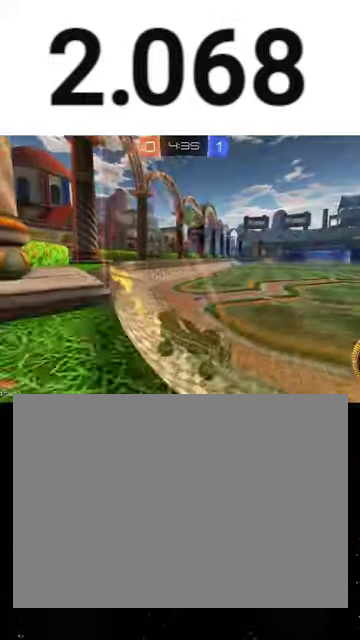
{"buttons": [], "left_stick": "left", "right_stick": "center", "events": [[67, "left_stick", "left"]]}